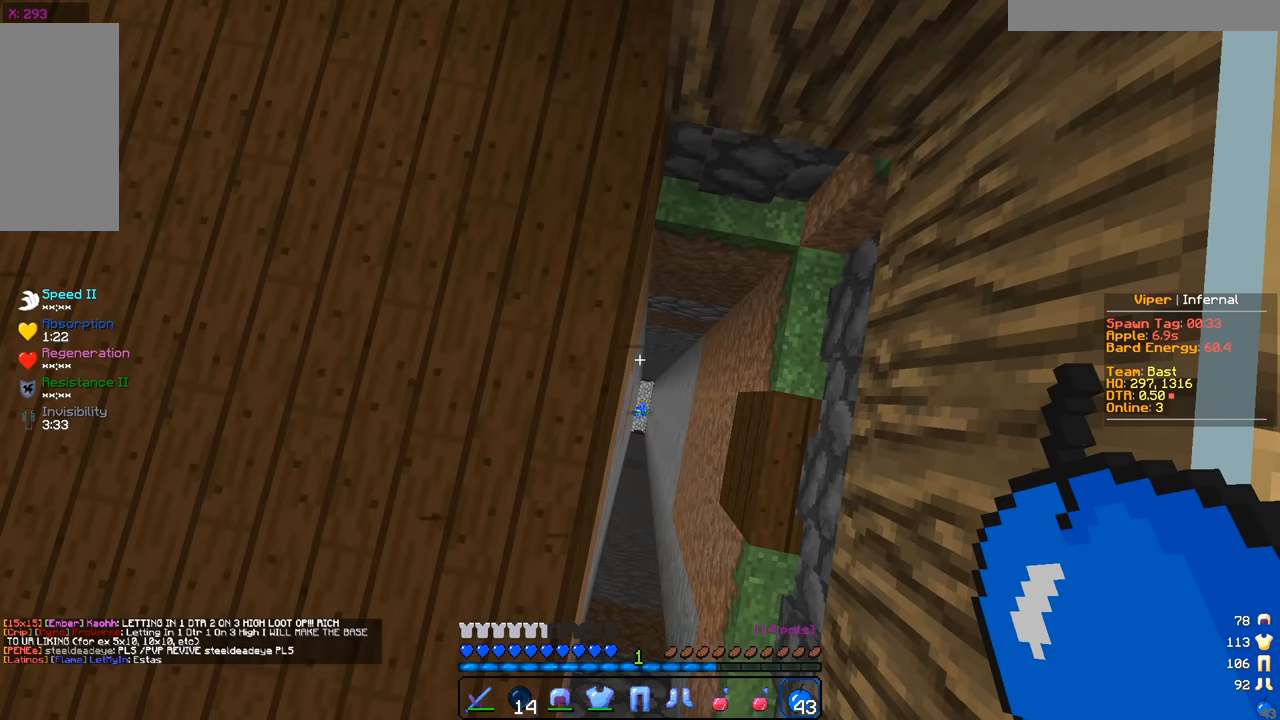
Gameplay with keyboard and mouse; each line is a JSON object with the keys and mouse buttons held at the frame after it. "events" lists presses ("down") and releases ("up") of "a", "d", "s", "w", "mouse_left" and "mouse_right" between this image and that frame as [ms after this image, input, new state], when the widget could be followed in between. "mouse_left", "mouse_right" = the "left", "right" buttons of the "mouse" list. No other keys are recorded. Fast repeated clicks can show as one long hold. Mouse movement is not recorded.
{"keys": ["d"], "mouse": [], "events": [[151, "a", "down"], [317, "d", "down"], [334, "a", "up"], [334, "s", "up"]]}
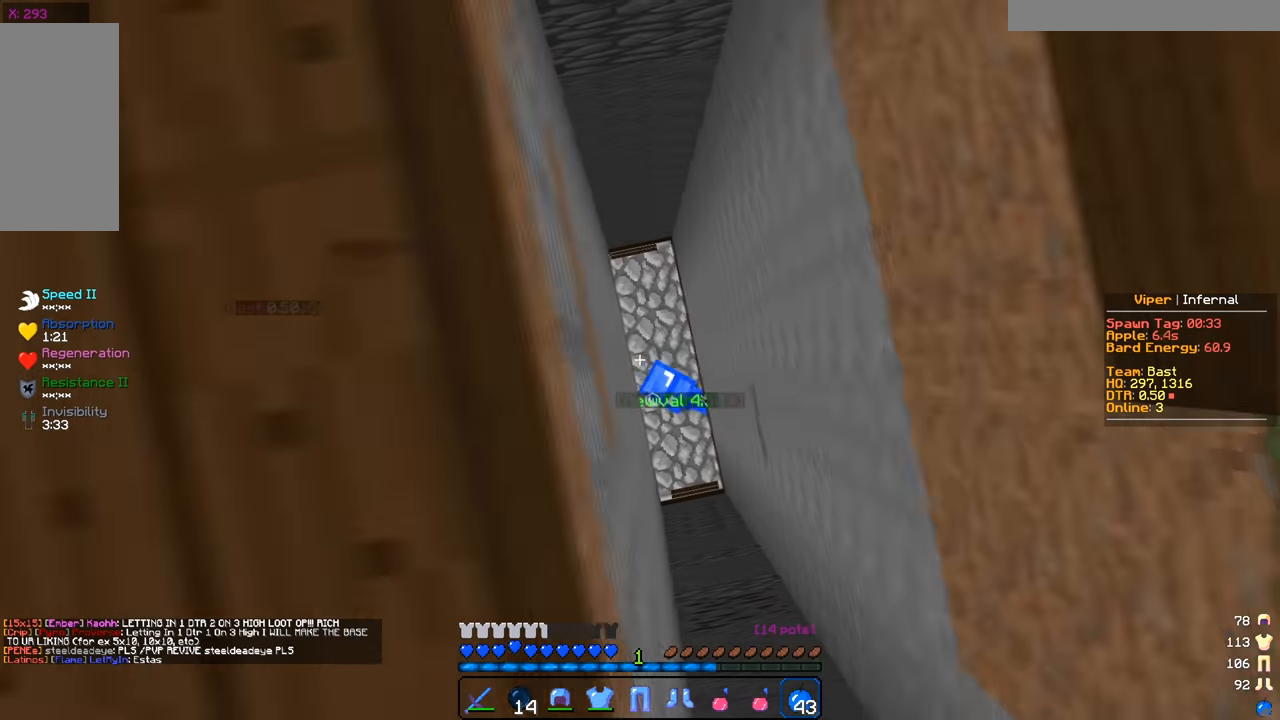
{"keys": ["s"], "mouse": [], "events": [[83, "d", "up"], [467, "s", "down"]]}
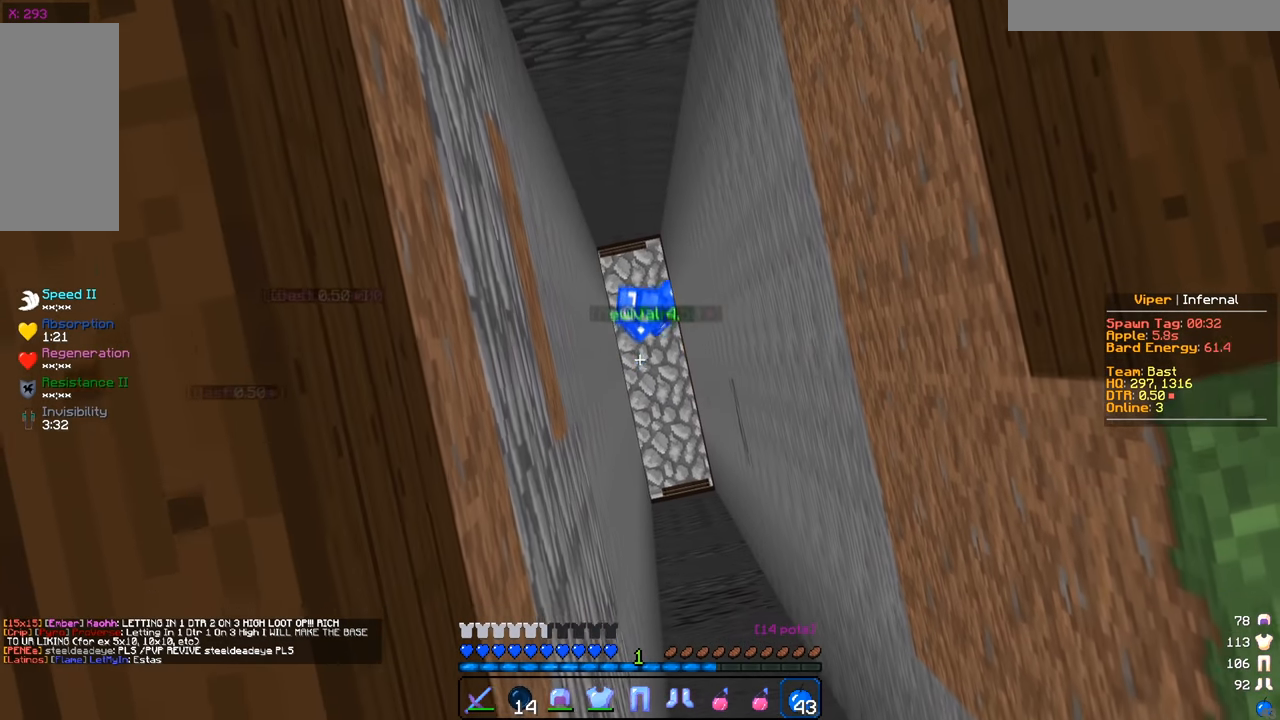
{"keys": ["s"], "mouse": [], "events": [[184, "s", "up"], [468, "s", "down"]]}
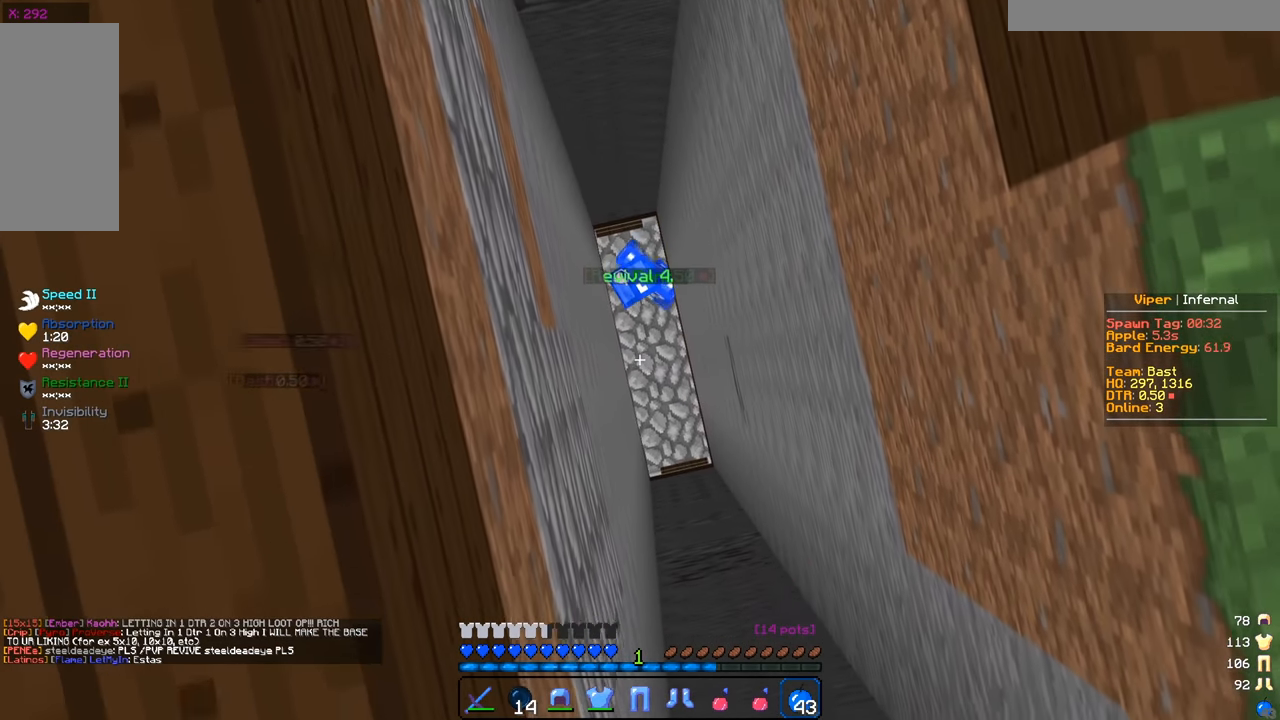
{"keys": [], "mouse": [], "events": [[500, "s", "up"]]}
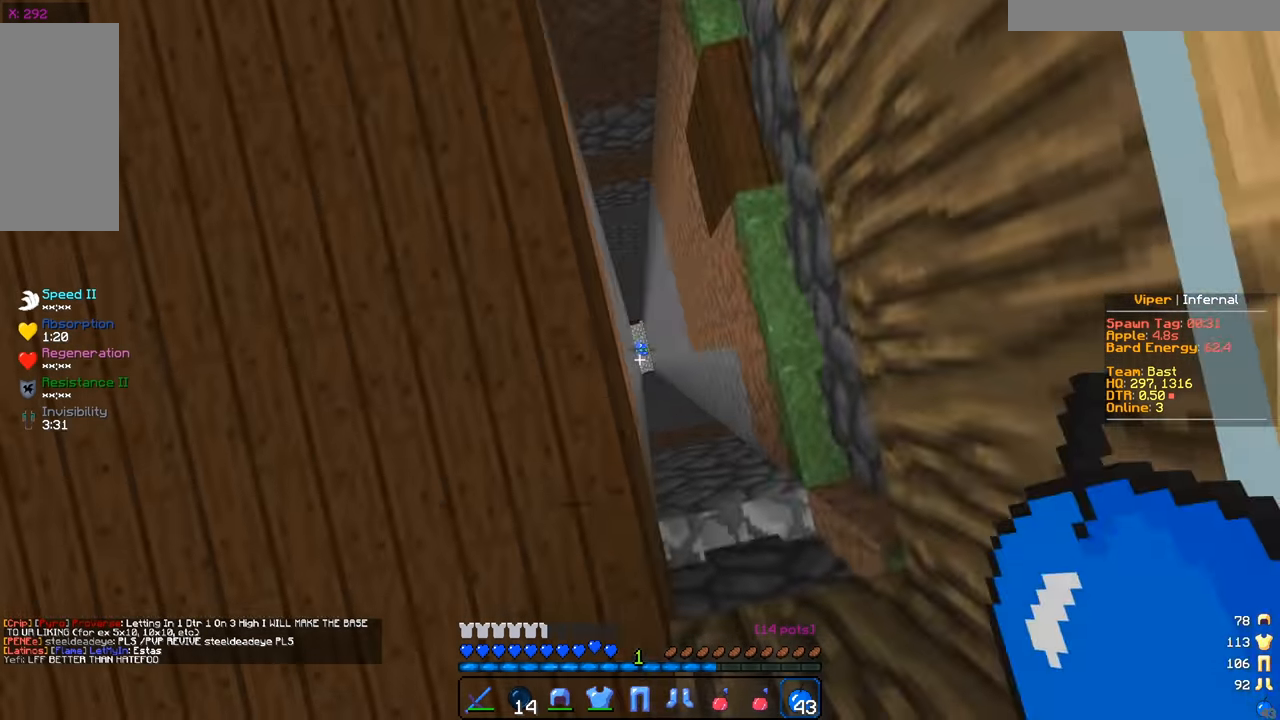
{"keys": [], "mouse": [], "events": []}
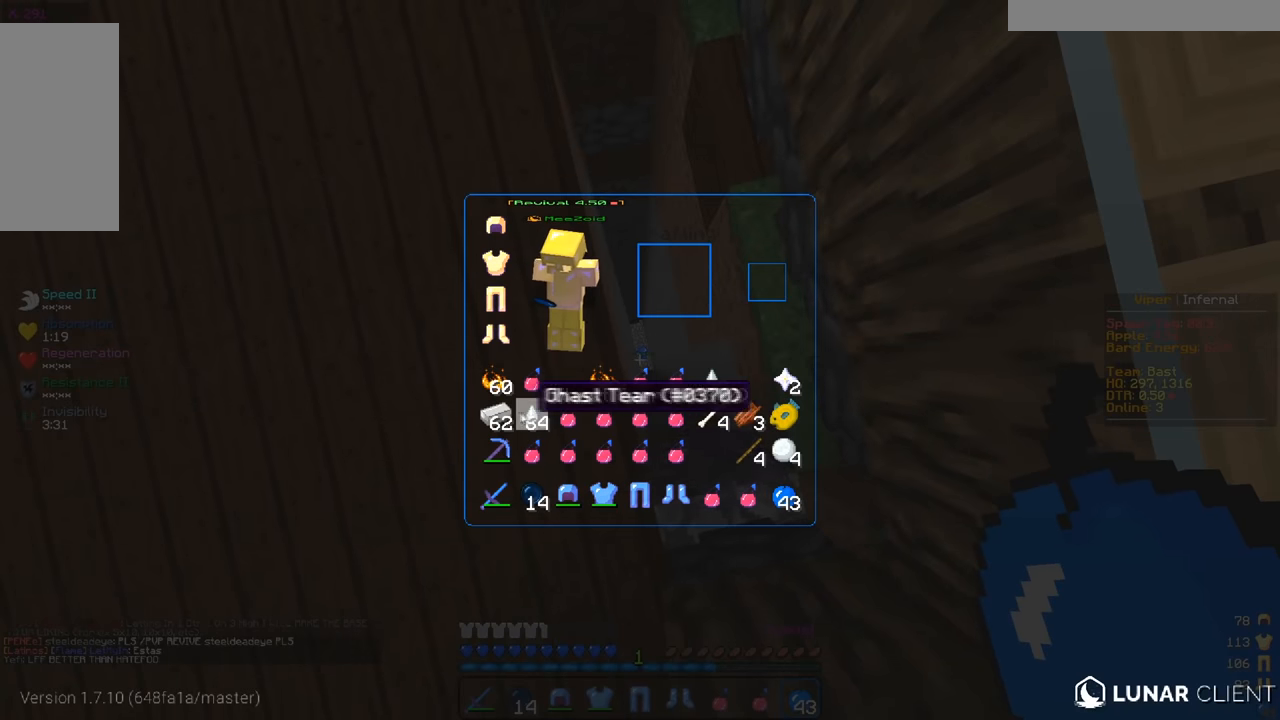
{"keys": [], "mouse": [], "events": []}
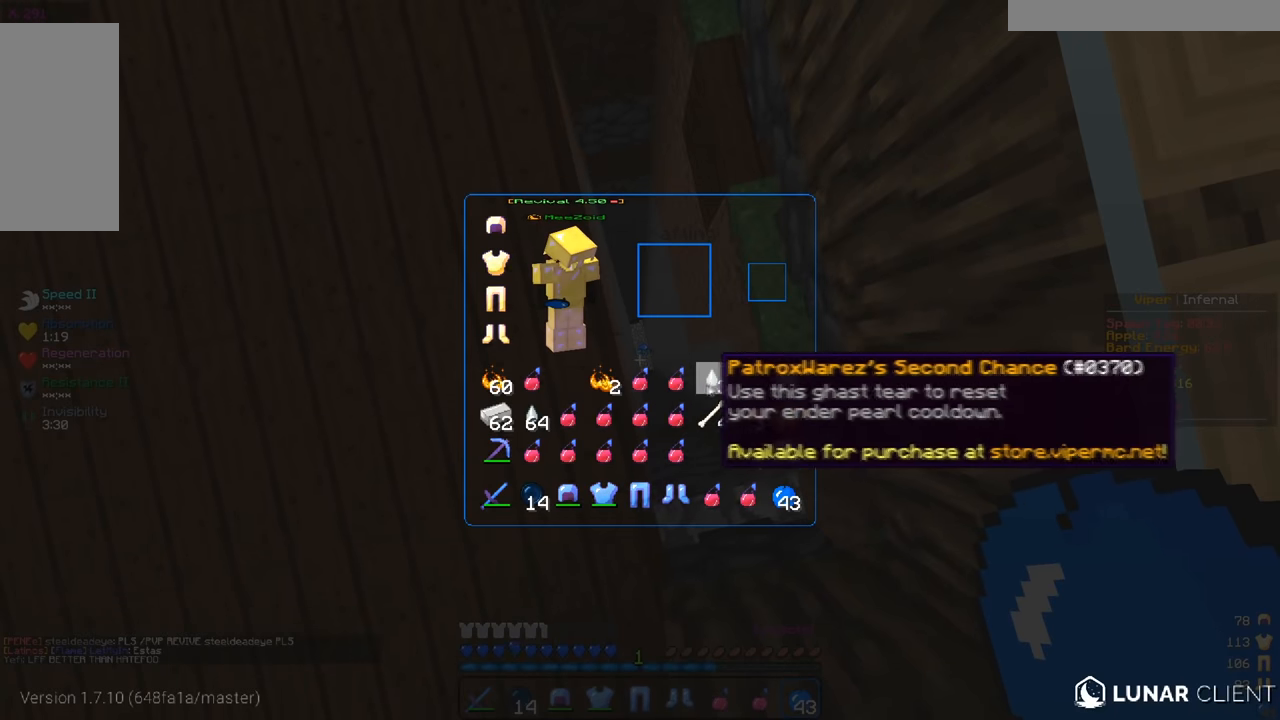
{"keys": [], "mouse": [], "events": []}
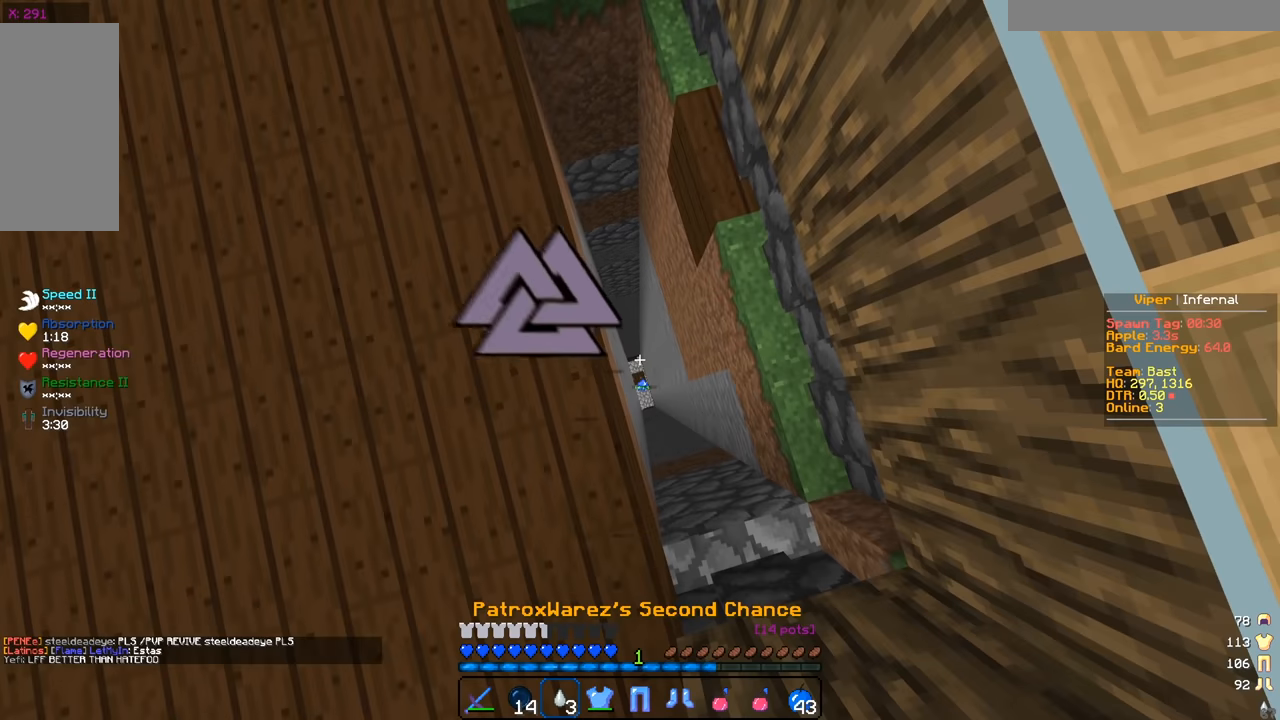
{"keys": [], "mouse": [], "events": []}
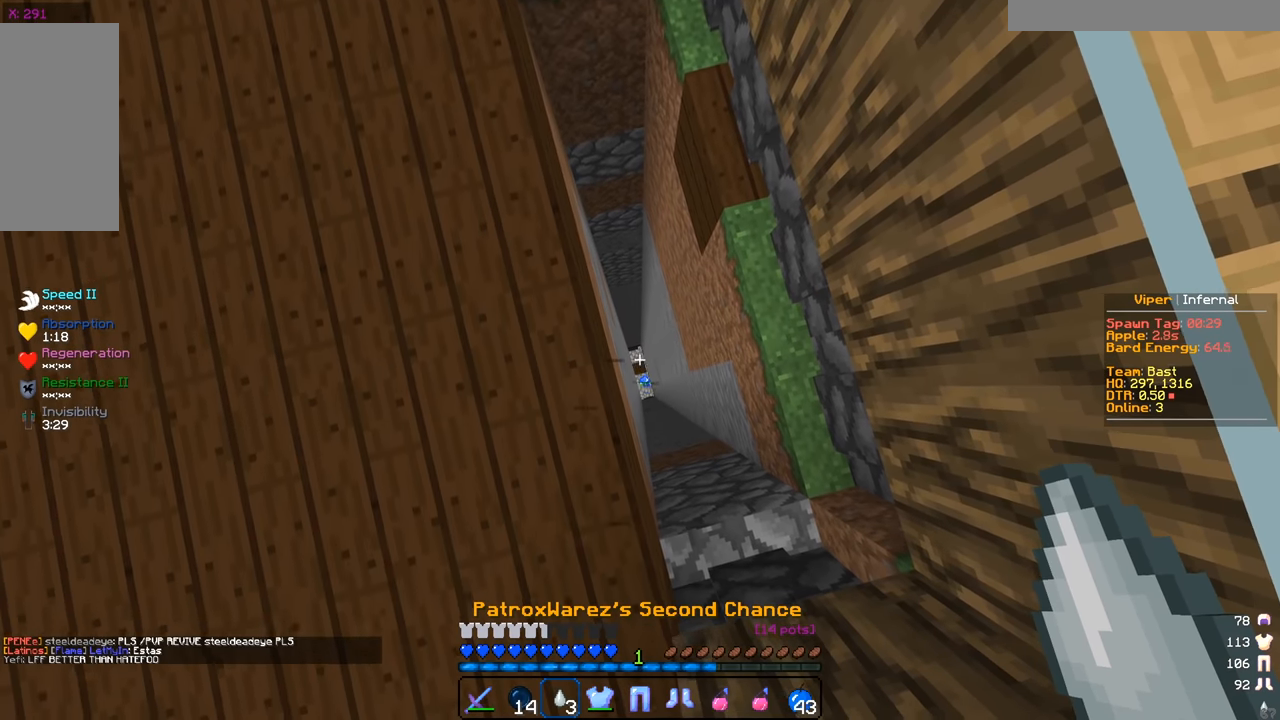
{"keys": ["d", "s"], "mouse": [], "events": [[400, "d", "down"], [484, "s", "down"]]}
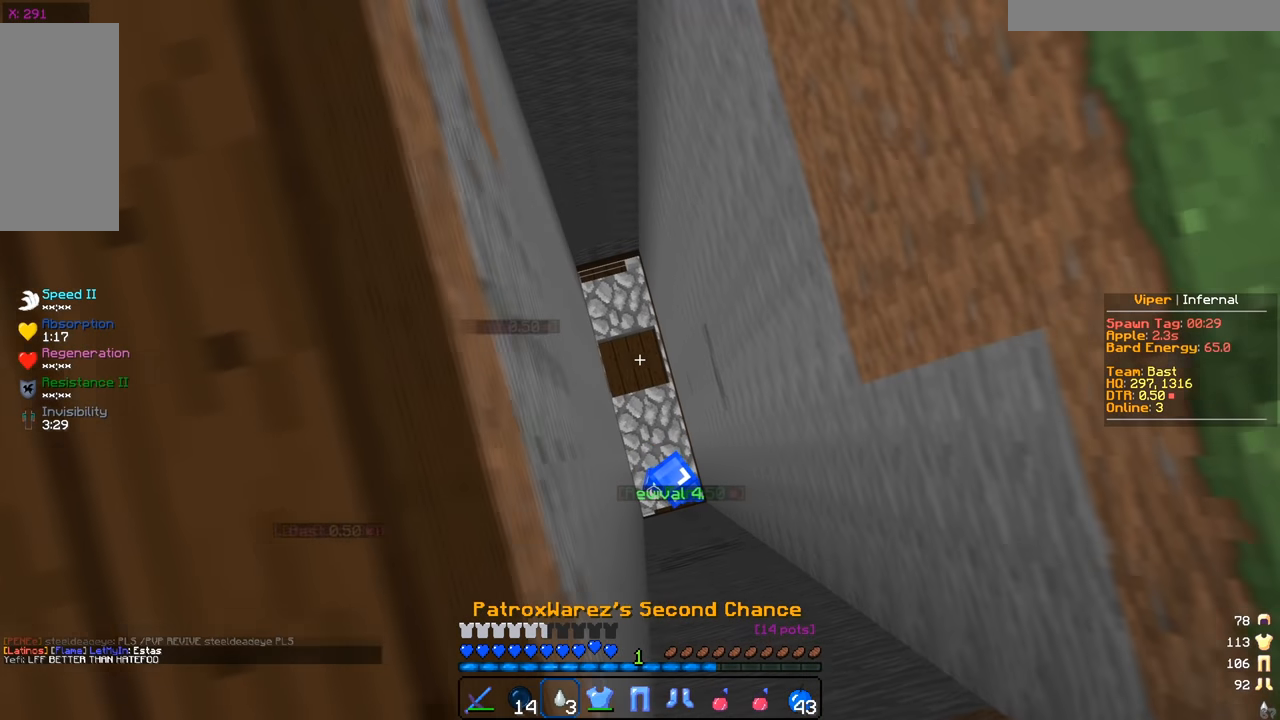
{"keys": [], "mouse": [], "events": [[101, "d", "up"], [184, "s", "up"]]}
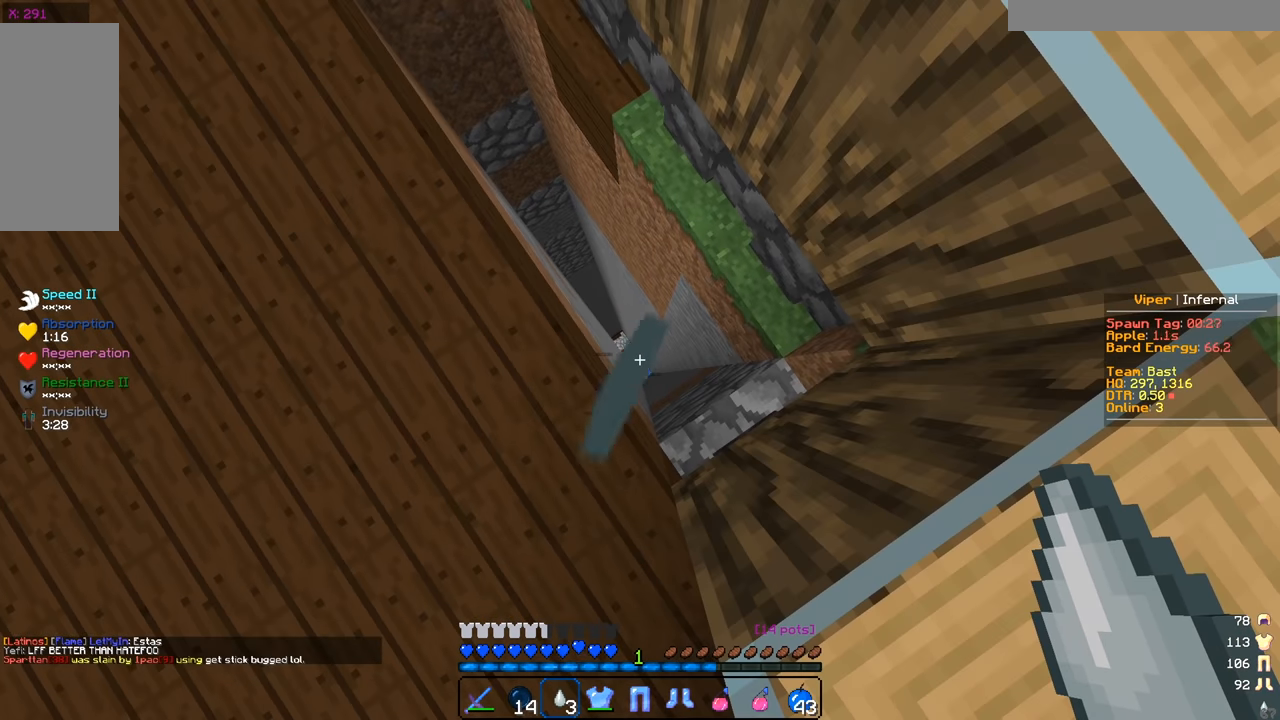
{"keys": [], "mouse": [], "events": []}
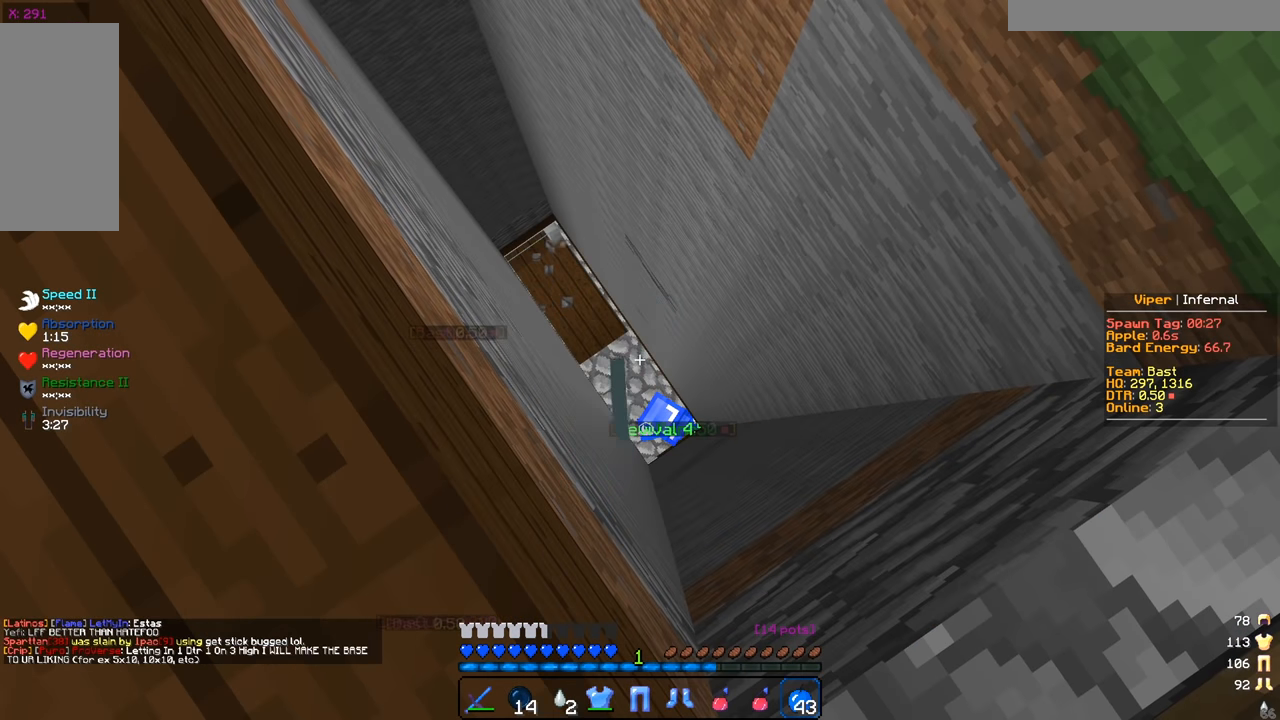
{"keys": [], "mouse": [], "events": []}
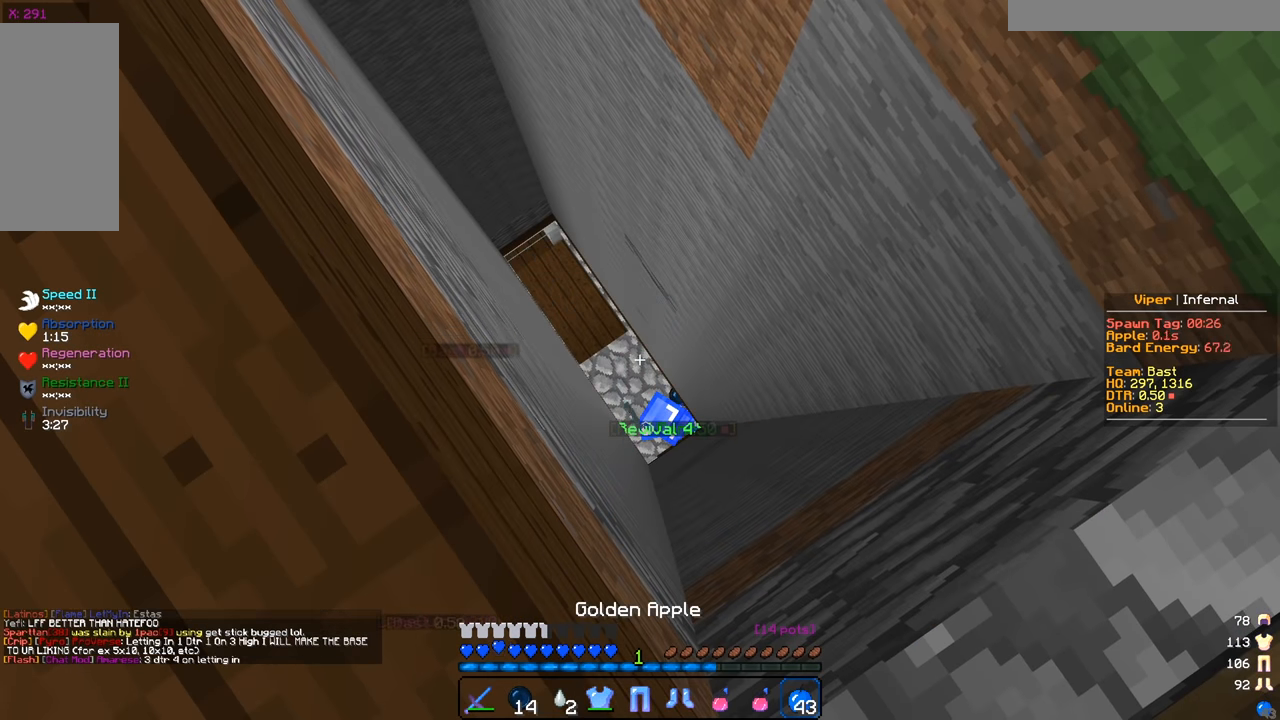
{"keys": [], "mouse": [], "events": []}
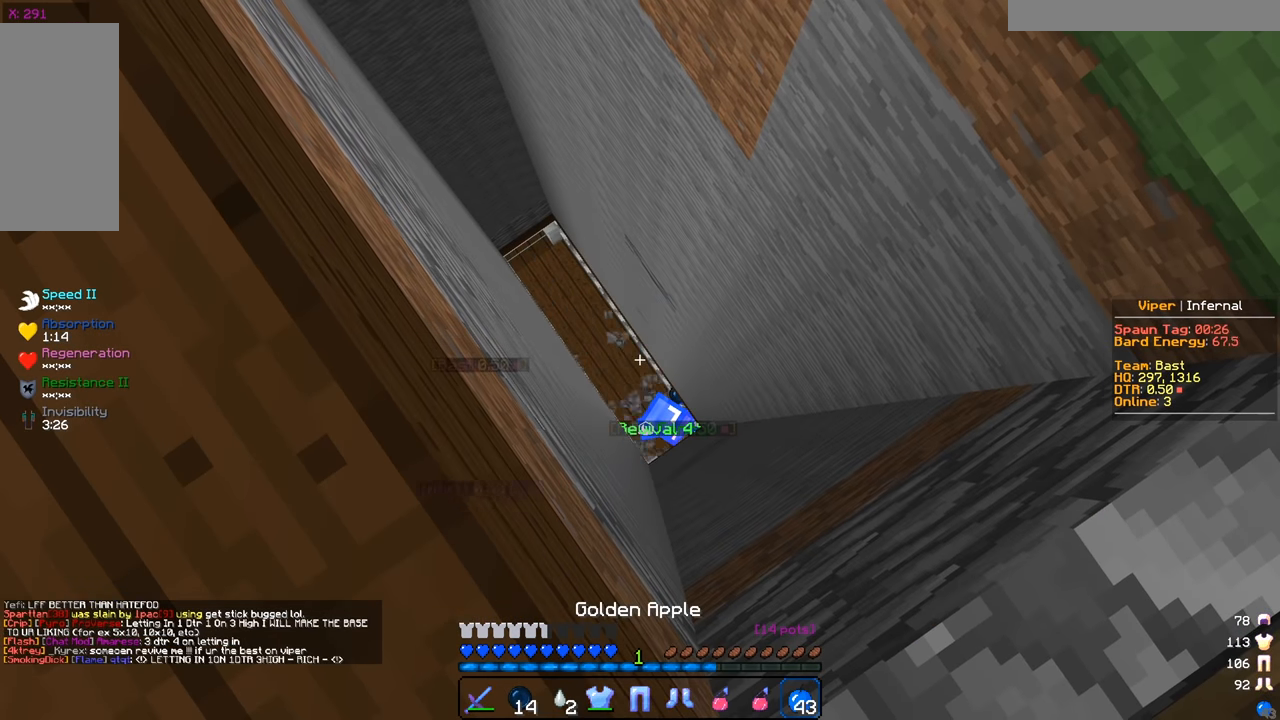
{"keys": [], "mouse": [], "events": []}
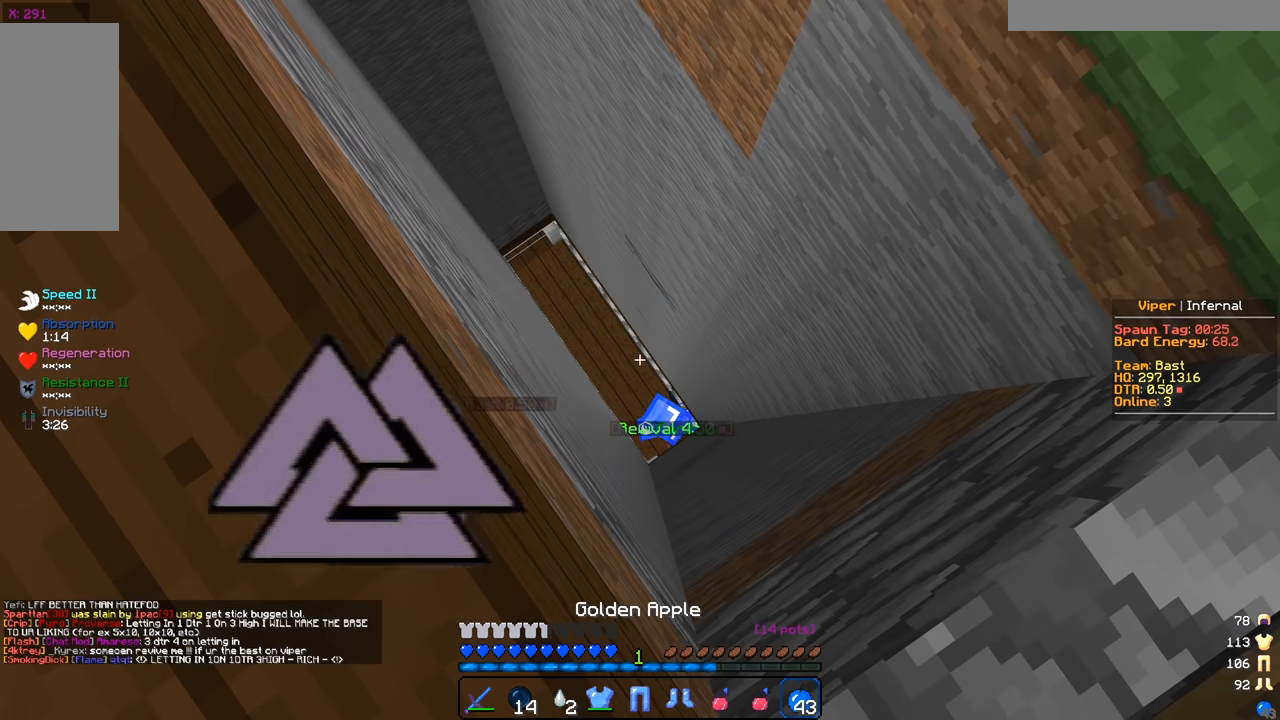
{"keys": [], "mouse": [], "events": []}
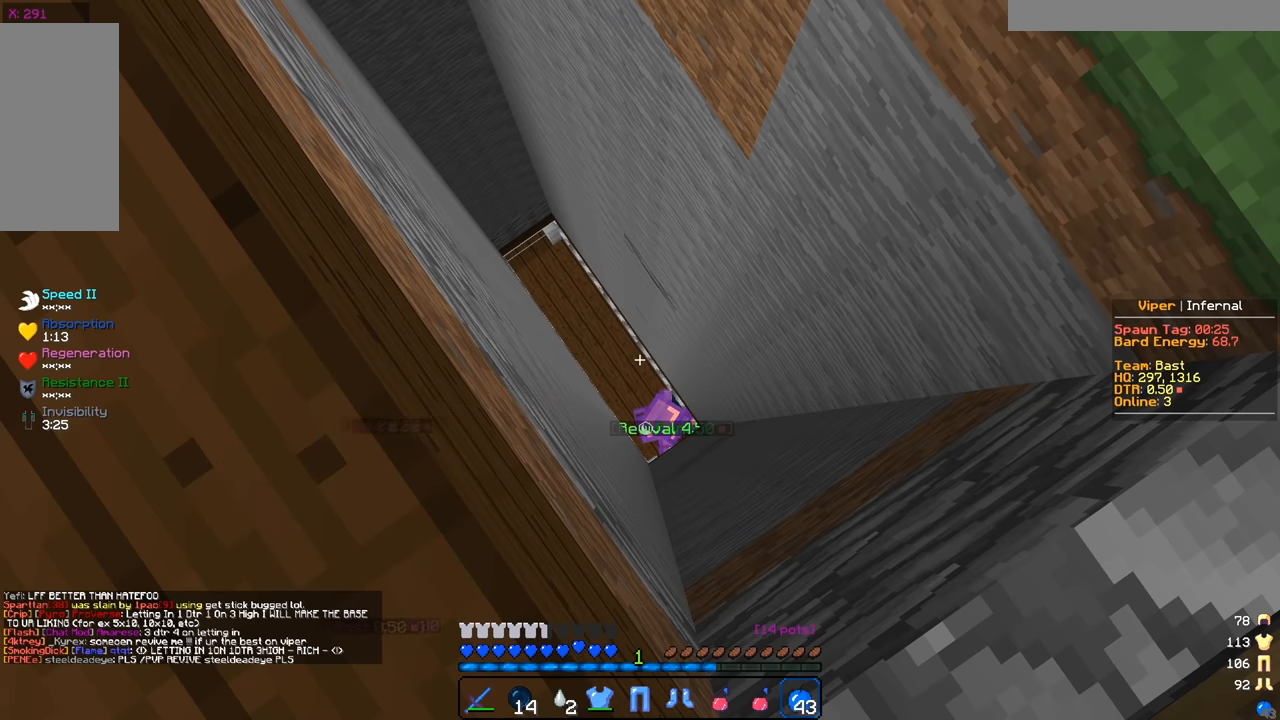
{"keys": [], "mouse": [], "events": []}
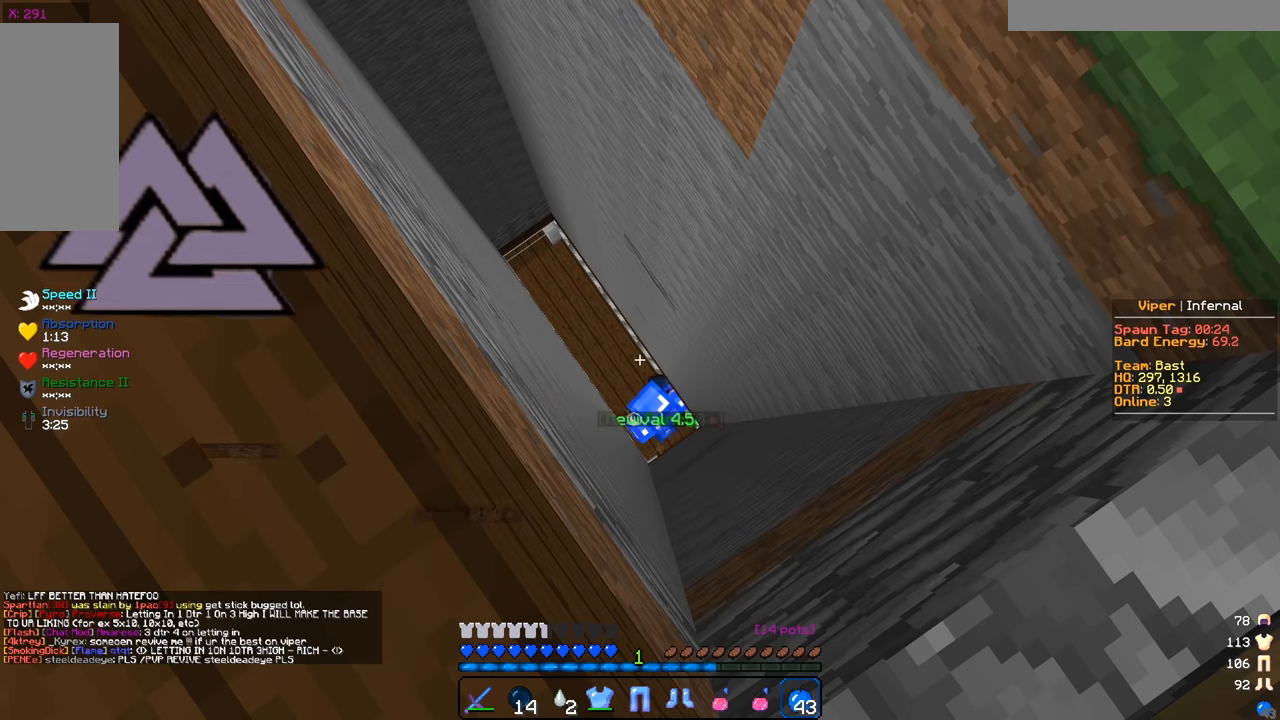
{"keys": [], "mouse": [], "events": []}
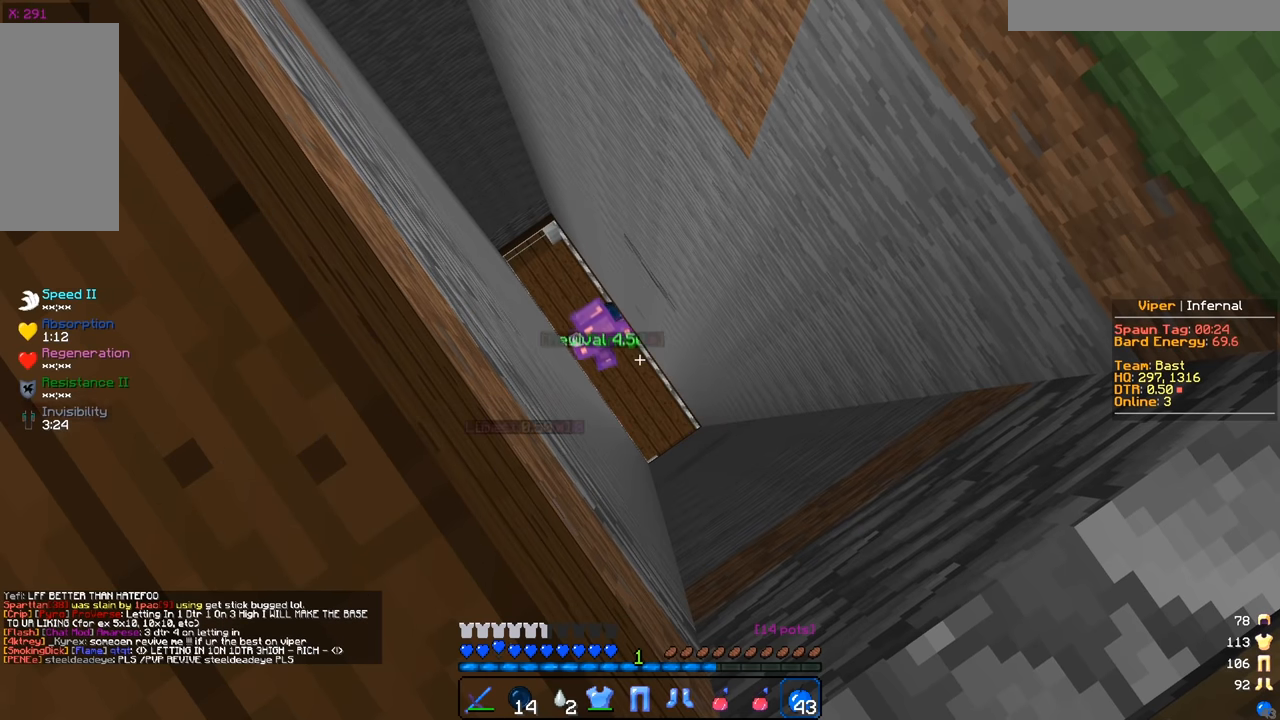
{"keys": [], "mouse": [], "events": []}
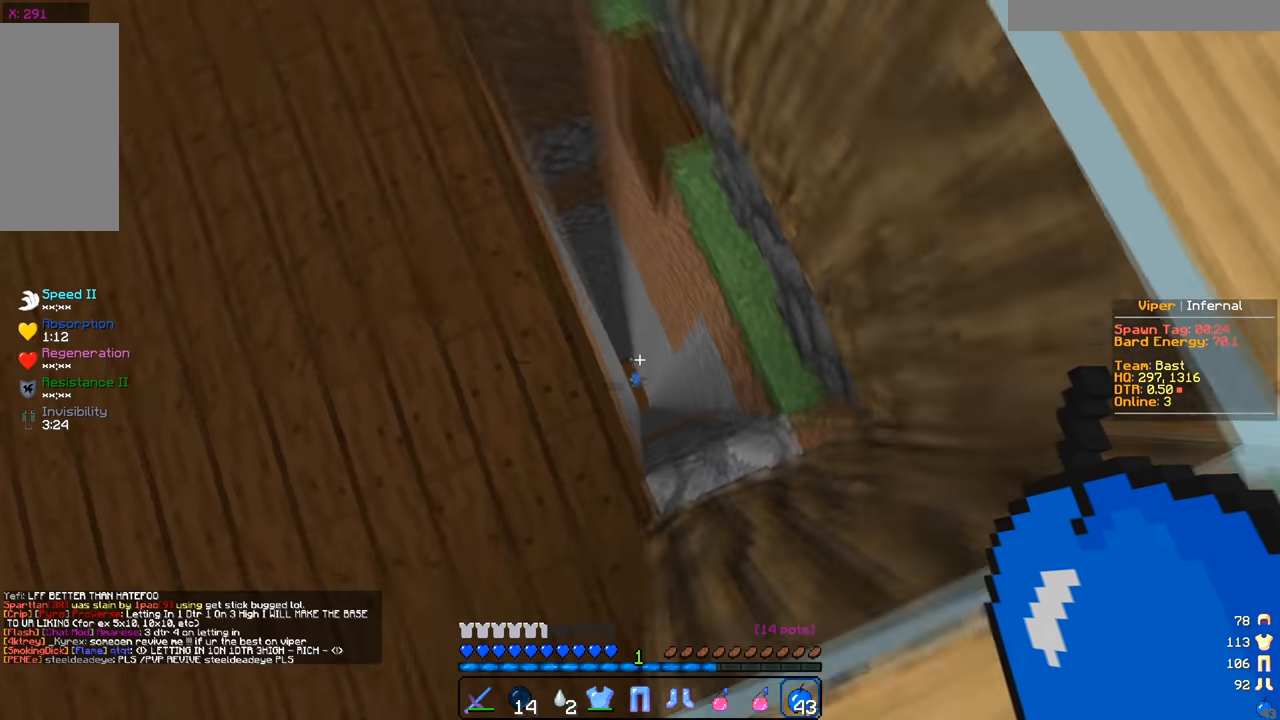
{"keys": ["d"], "mouse": [], "events": [[350, "d", "down"]]}
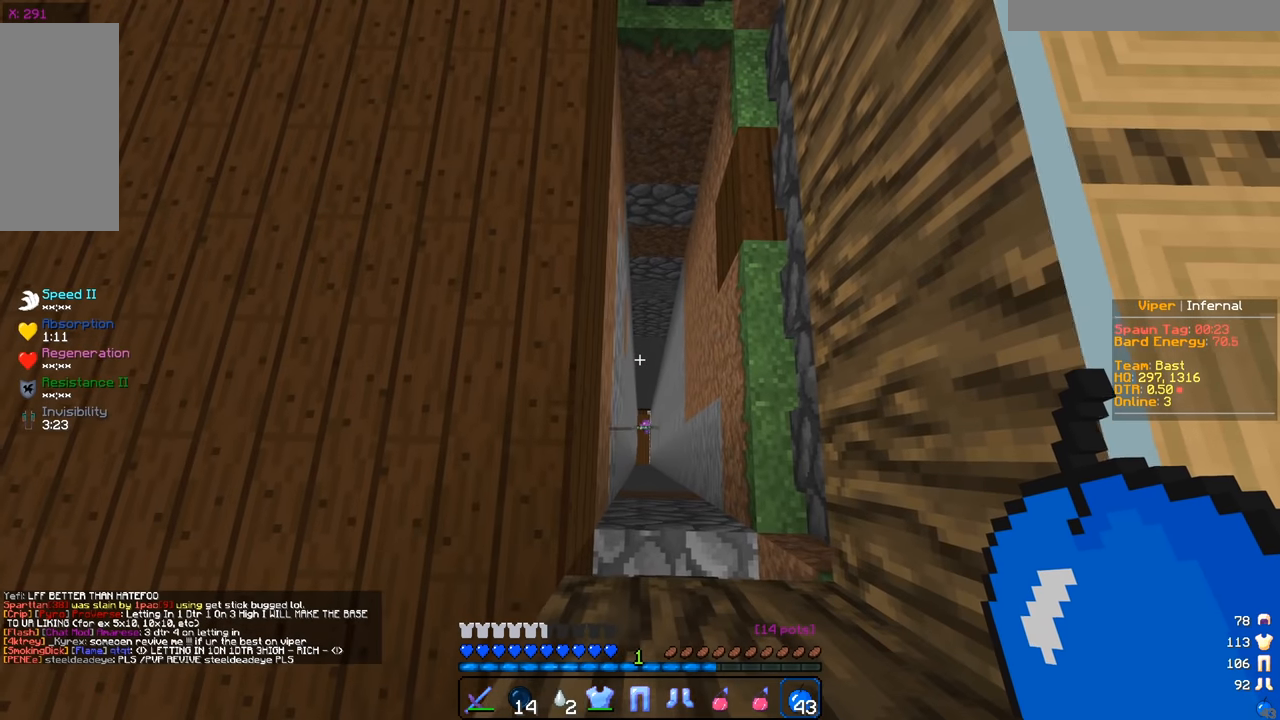
{"keys": [], "mouse": [], "events": [[34, "d", "up"]]}
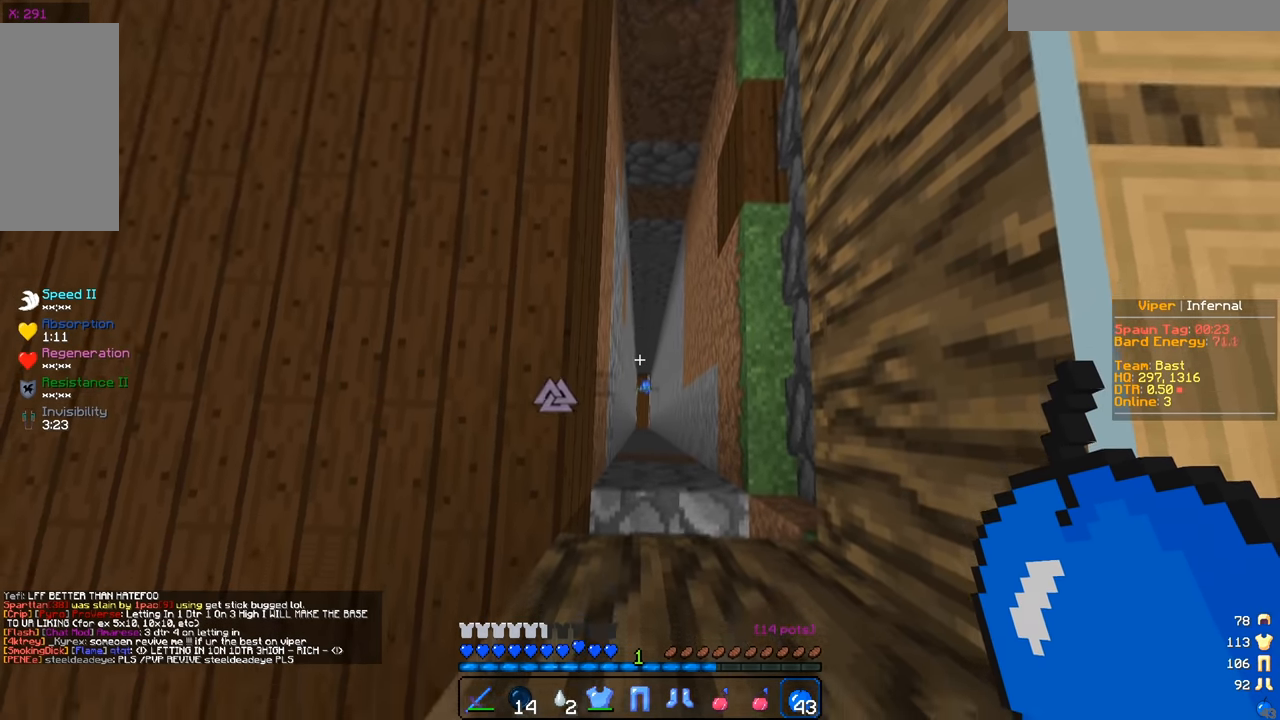
{"keys": [], "mouse": [], "events": []}
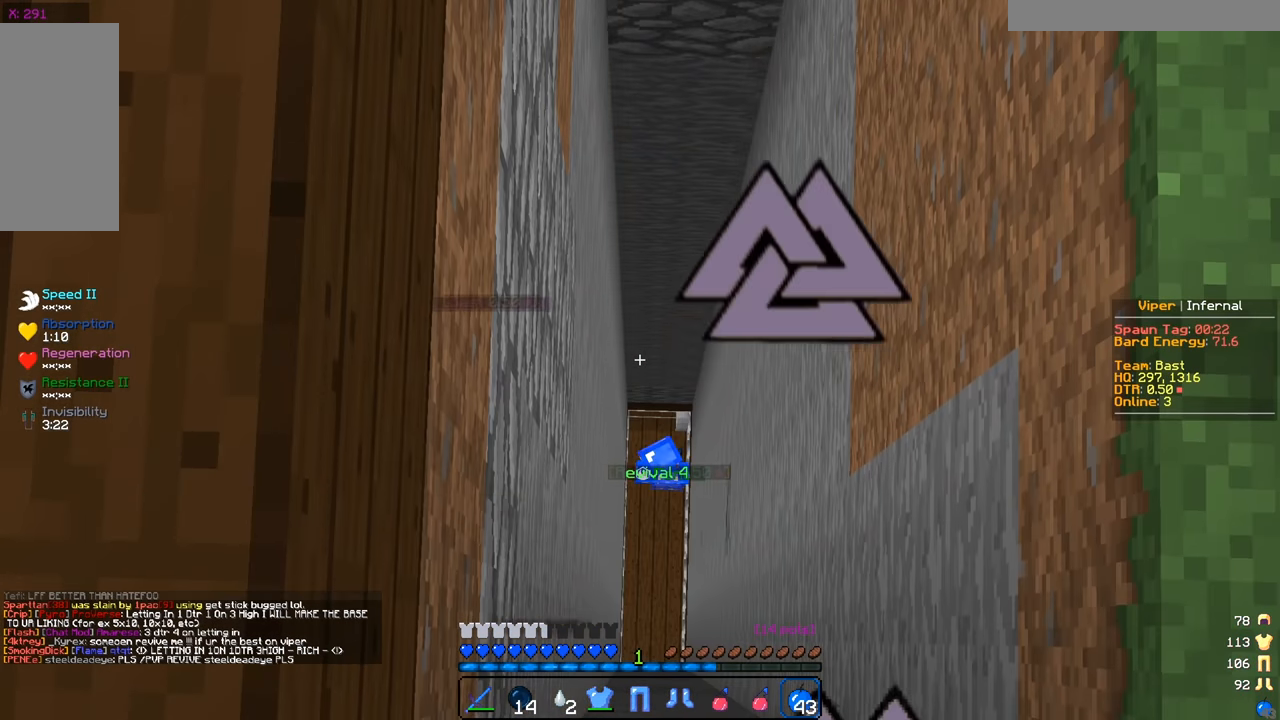
{"keys": [], "mouse": [], "events": []}
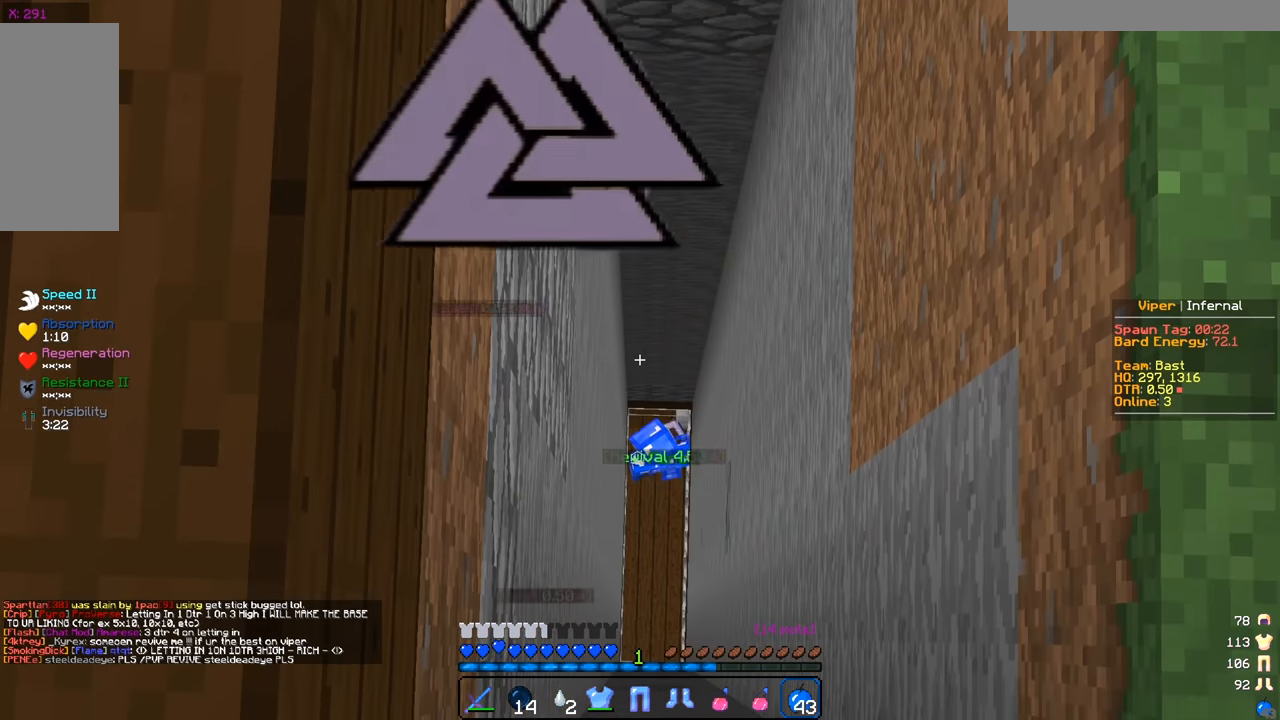
{"keys": [], "mouse": [], "events": []}